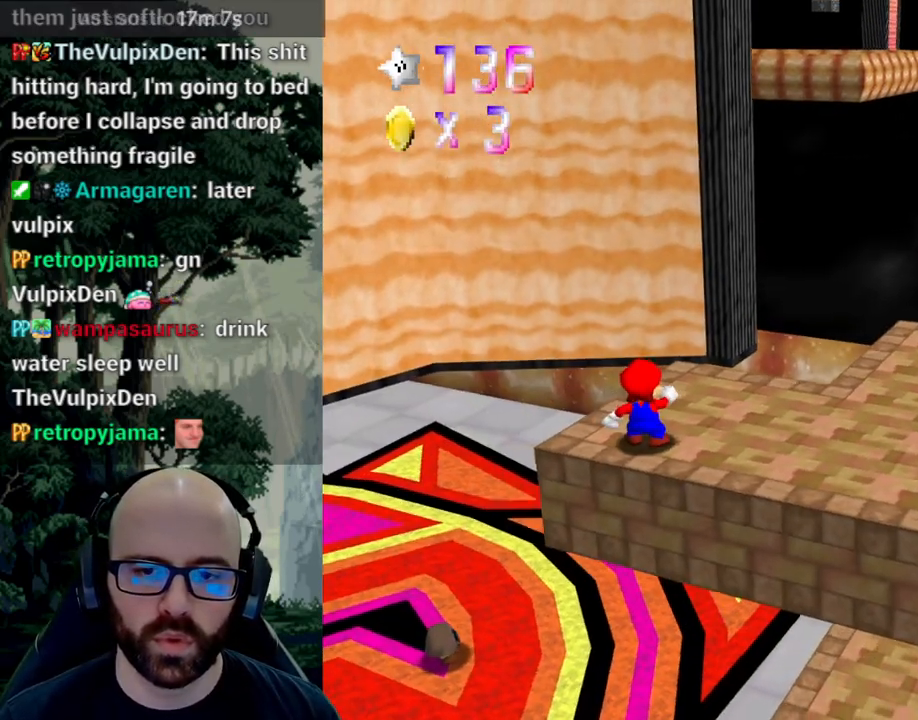
Gameplay with a controller (Xbox layout); each line is a JSON object with the inputs held at the frame after it (dt_ms = milliseconds from this image to that frame). "events" lists button and stick changes between this image and that frame as [ms after this image, input, new state], when the widget could be followed in between. Not read: B DPAD_DOWN DPAD_LEFT DPAD_RIGHT DPAD_UP L1 L2 L3 R1 R2 R3 SELECT START Y.
{"dt_ms": 500, "buttons": [], "left_stick": "right", "right_stick": "center", "events": [[117, "left_stick", "up-right"], [200, "left_stick", "right"]]}
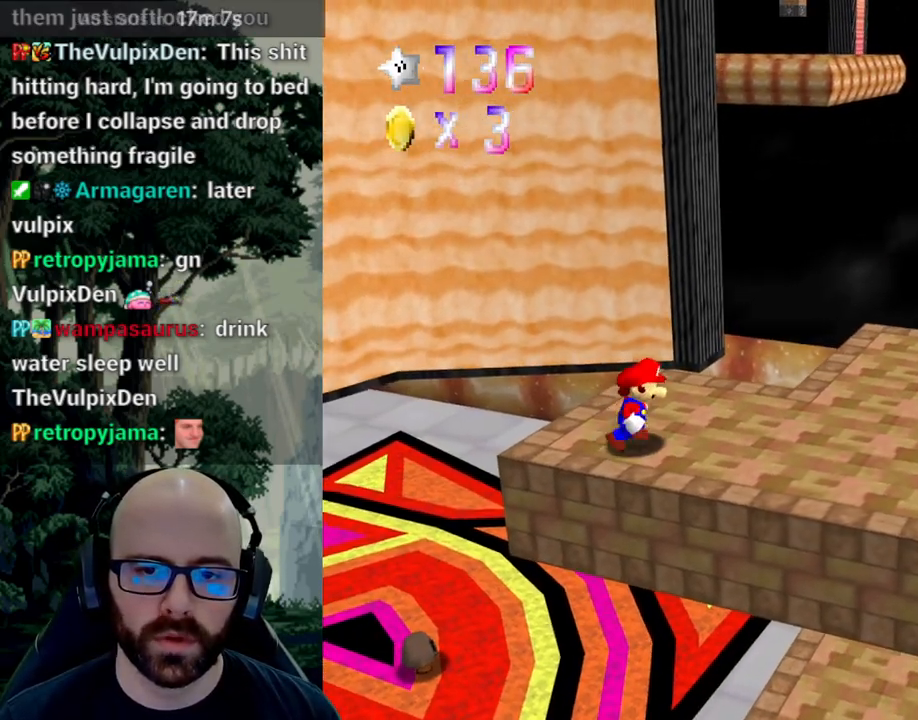
{"dt_ms": 500, "buttons": [], "left_stick": "up", "right_stick": "center", "events": [[217, "left_stick", "up-right"], [467, "left_stick", "up"]]}
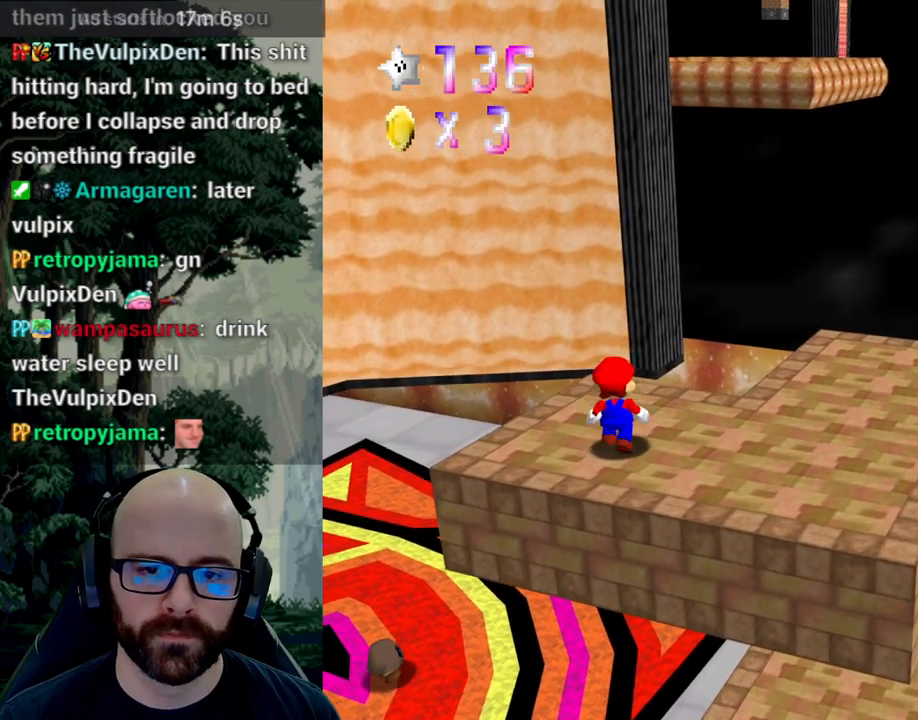
{"dt_ms": 500, "buttons": [], "left_stick": "up", "right_stick": "center", "events": []}
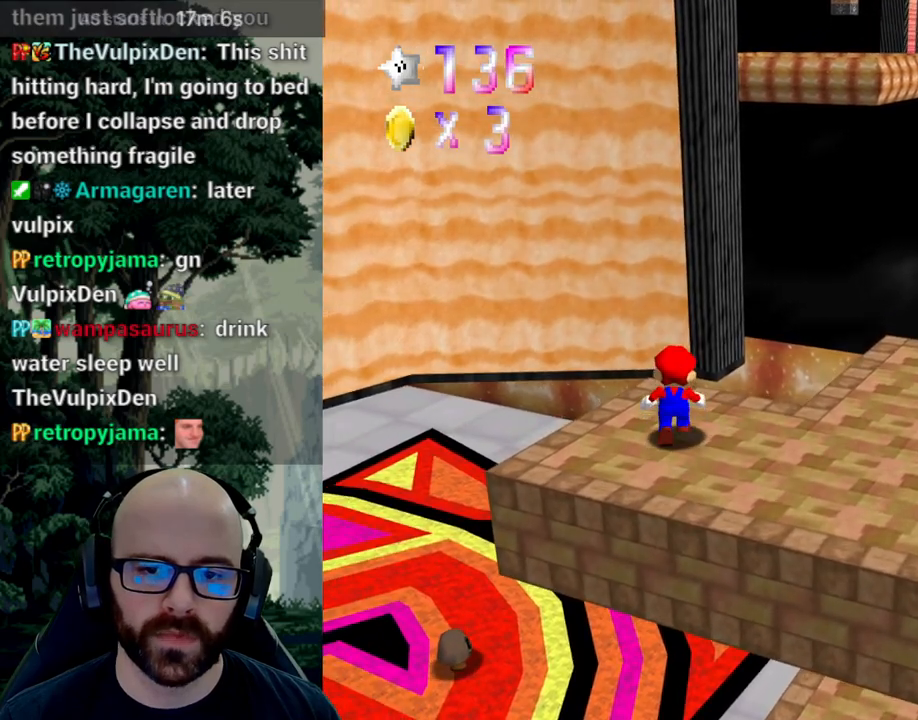
{"dt_ms": 500, "buttons": [], "left_stick": "down-right", "right_stick": "center", "events": [[50, "A", "down"], [50, "right_stick", "down"], [133, "left_stick", "right"], [183, "left_stick", "down-right"], [333, "A", "up"], [333, "right_stick", "center"]]}
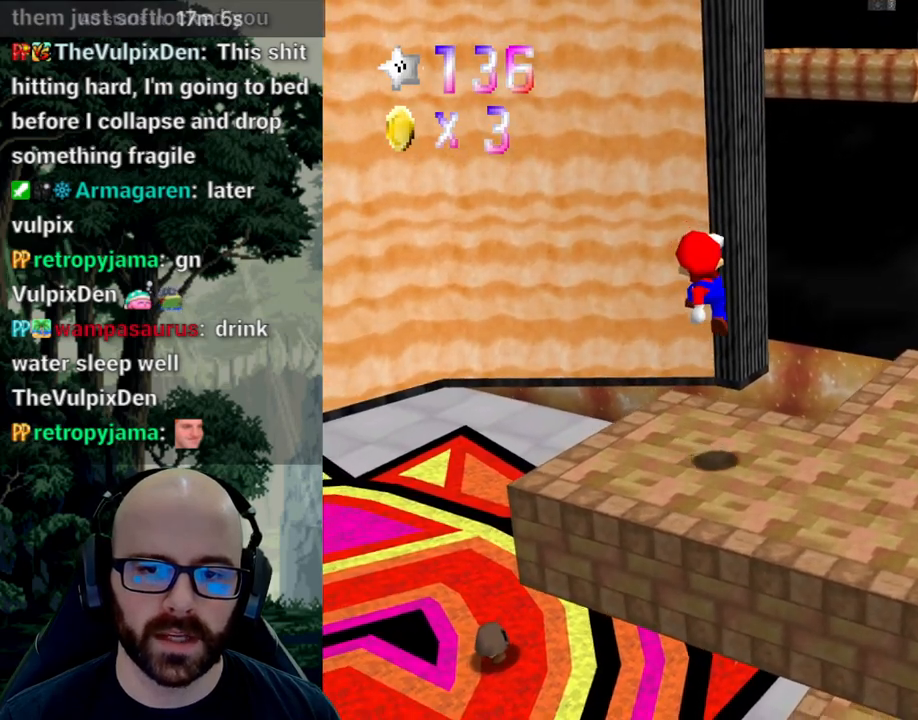
{"dt_ms": 500, "buttons": [], "left_stick": "center", "right_stick": "center", "events": [[150, "left_stick", "center"]]}
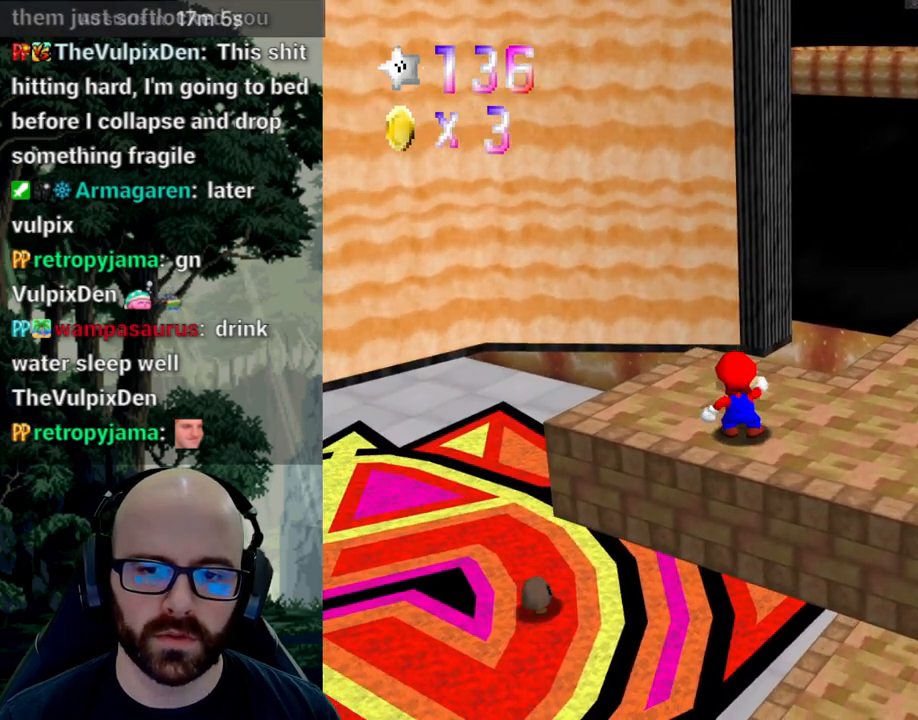
{"dt_ms": 500, "buttons": [], "left_stick": "up", "right_stick": "center", "events": [[450, "left_stick", "up"]]}
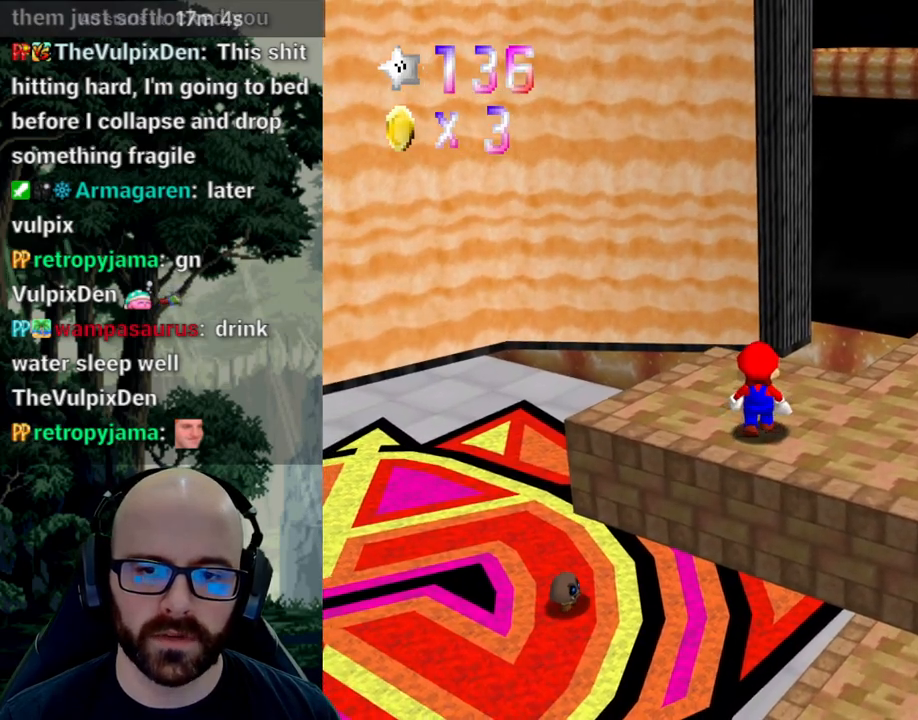
{"dt_ms": 500, "buttons": [], "left_stick": "center", "right_stick": "center", "events": [[167, "A", "down"], [167, "right_stick", "down"], [233, "left_stick", "center"], [283, "A", "up"], [283, "right_stick", "center"], [333, "left_stick", "down-right"], [483, "left_stick", "center"]]}
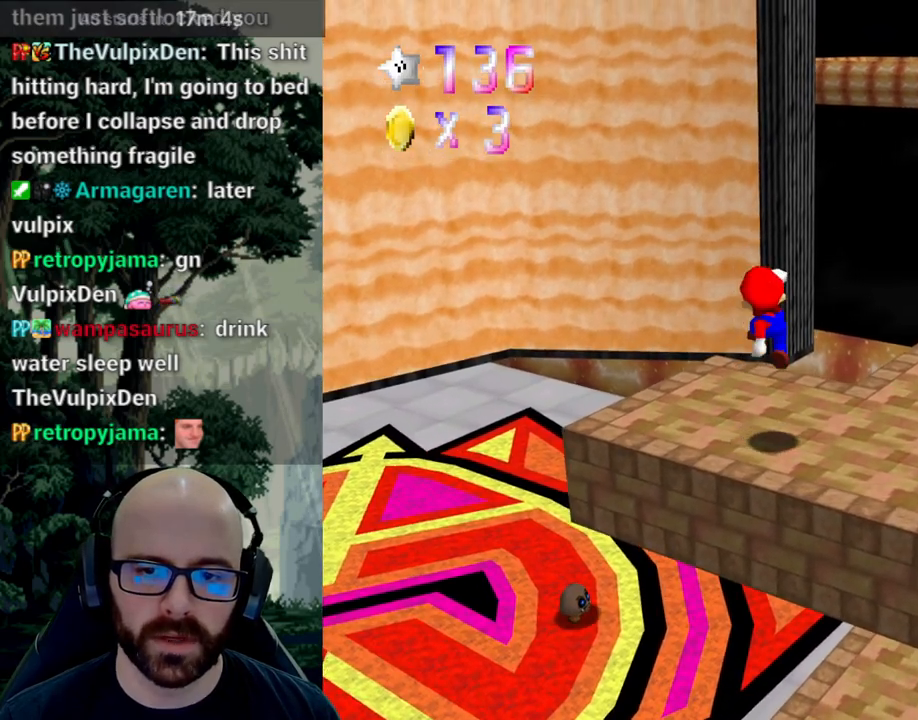
{"dt_ms": 1000, "buttons": [], "left_stick": "center", "right_stick": "center"}
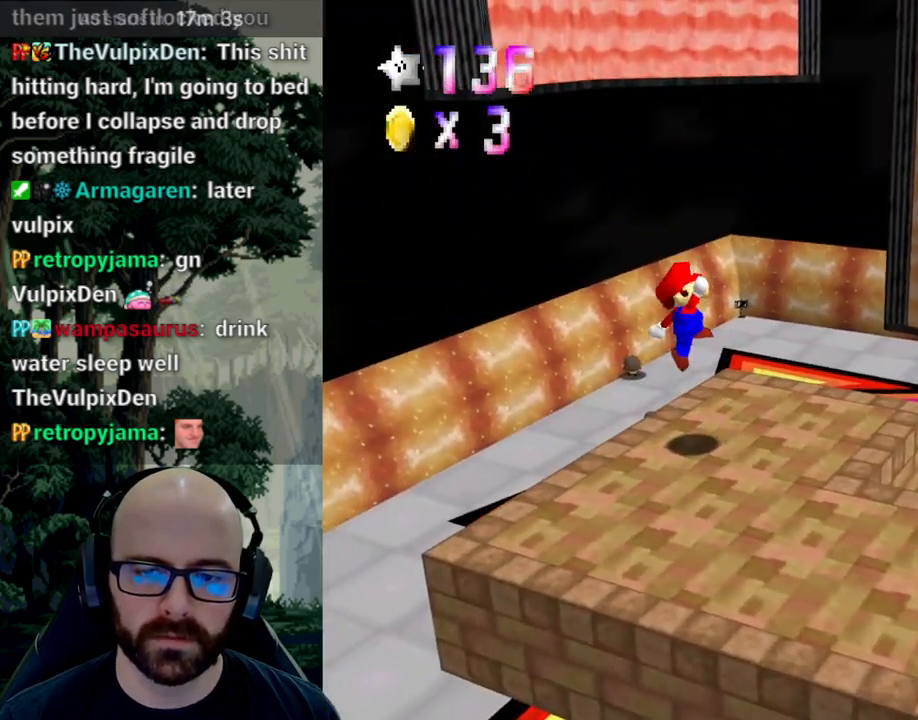
{"dt_ms": 500, "buttons": [], "left_stick": "right", "right_stick": "center", "events": [[150, "left_stick", "right"], [383, "A", "down"], [383, "right_stick", "down"], [450, "right_stick", "center"], [467, "A", "up"]]}
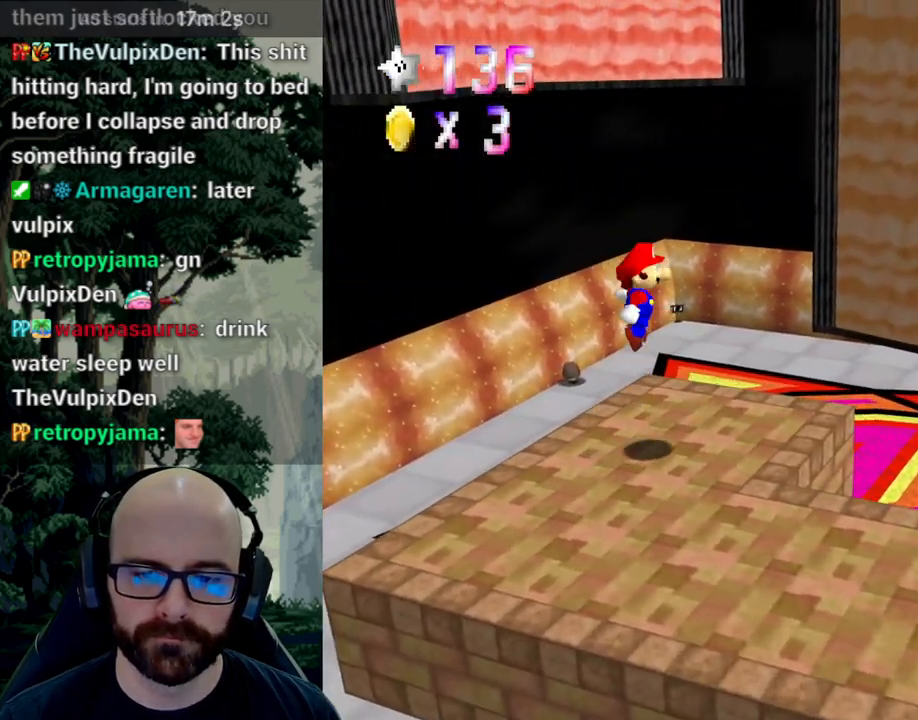
{"dt_ms": 500, "buttons": [], "left_stick": "right", "right_stick": "center", "events": []}
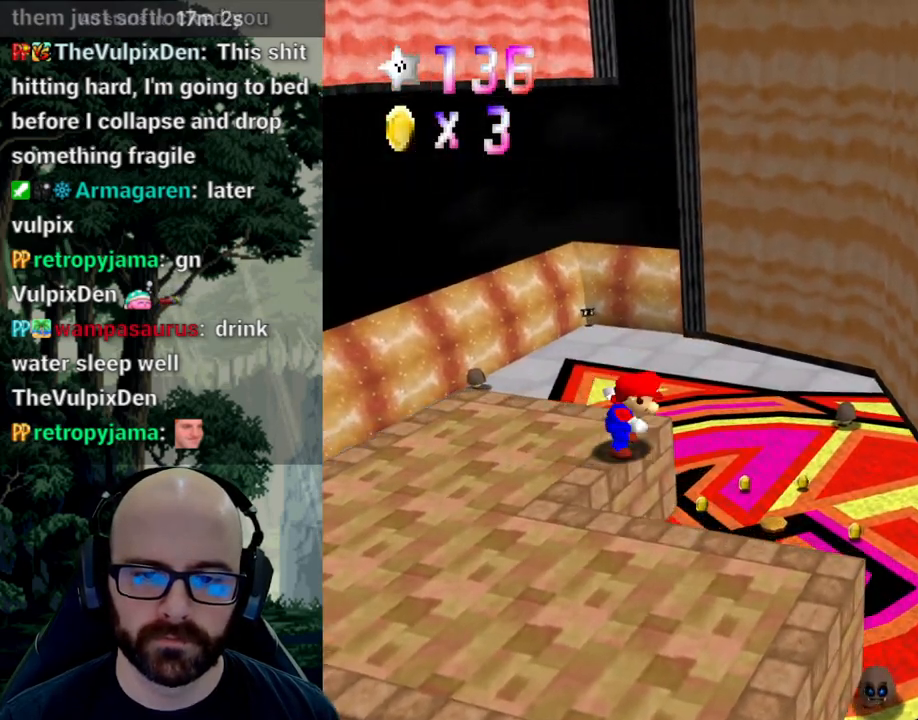
{"dt_ms": 500, "buttons": ["A"], "left_stick": "right", "right_stick": "down", "events": [[17, "A", "down"], [17, "right_stick", "down"]]}
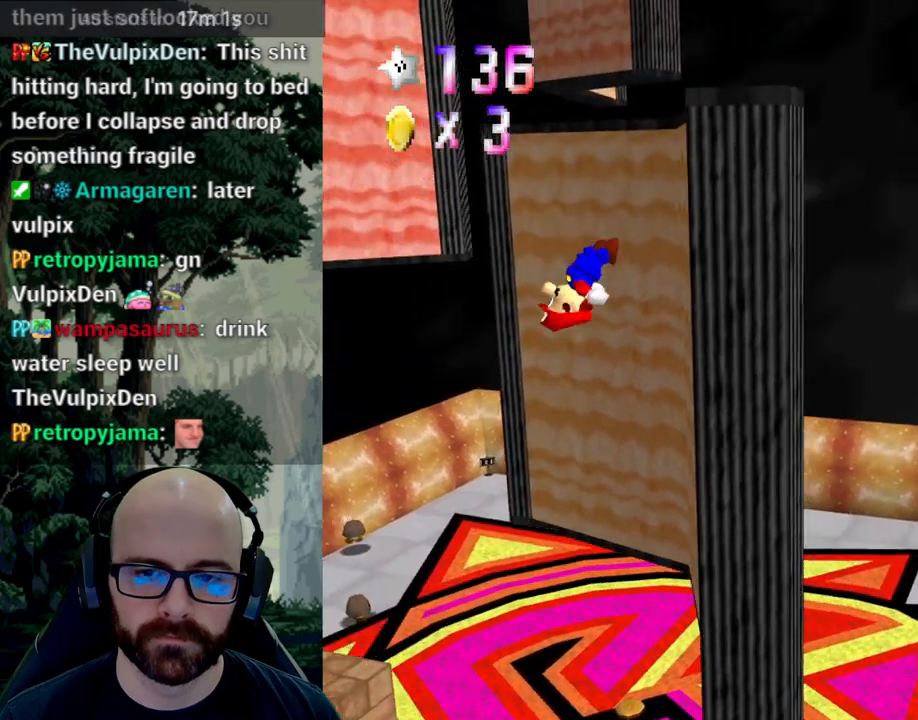
{"dt_ms": 500, "buttons": ["A"], "left_stick": "right", "right_stick": "down", "events": [[50, "A", "up"], [50, "right_stick", "center"], [183, "left_stick", "up-right"], [217, "A", "down"], [217, "right_stick", "down"], [317, "left_stick", "right"]]}
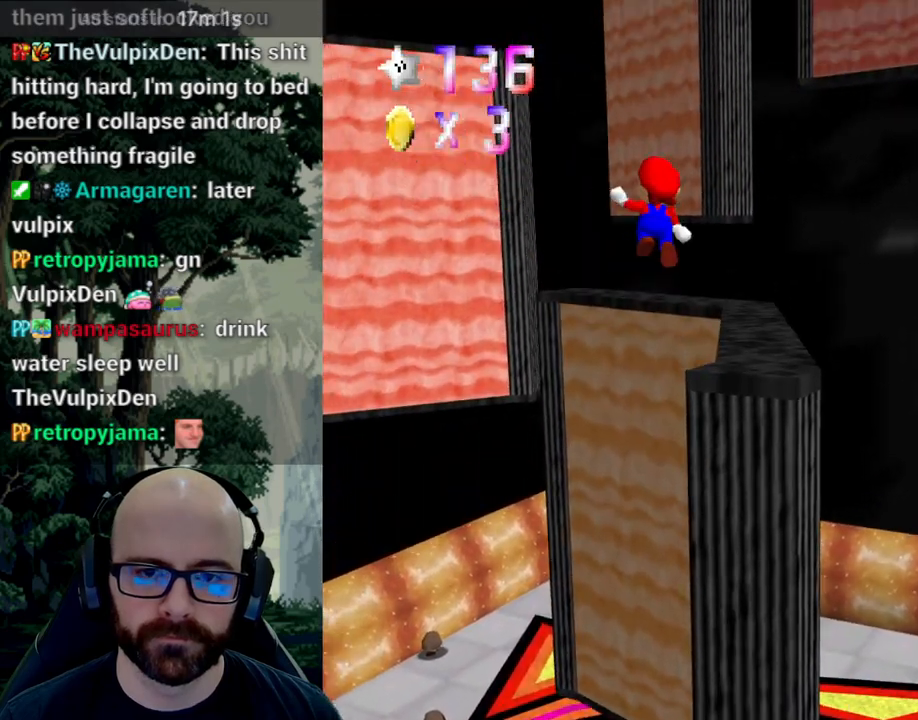
{"dt_ms": 500, "buttons": ["A"], "left_stick": "right", "right_stick": "down", "events": []}
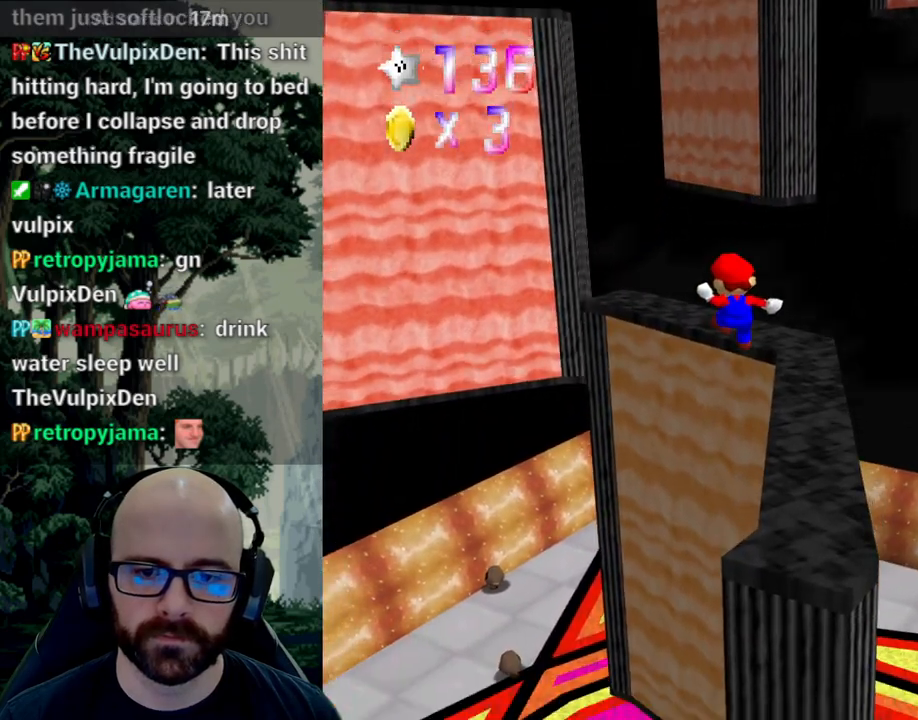
{"dt_ms": 500, "buttons": [], "left_stick": "center", "right_stick": "center", "events": [[167, "A", "up"], [167, "right_stick", "center"], [333, "A", "down"], [333, "left_stick", "center"], [333, "right_stick", "down"], [467, "A", "up"], [467, "right_stick", "center"]]}
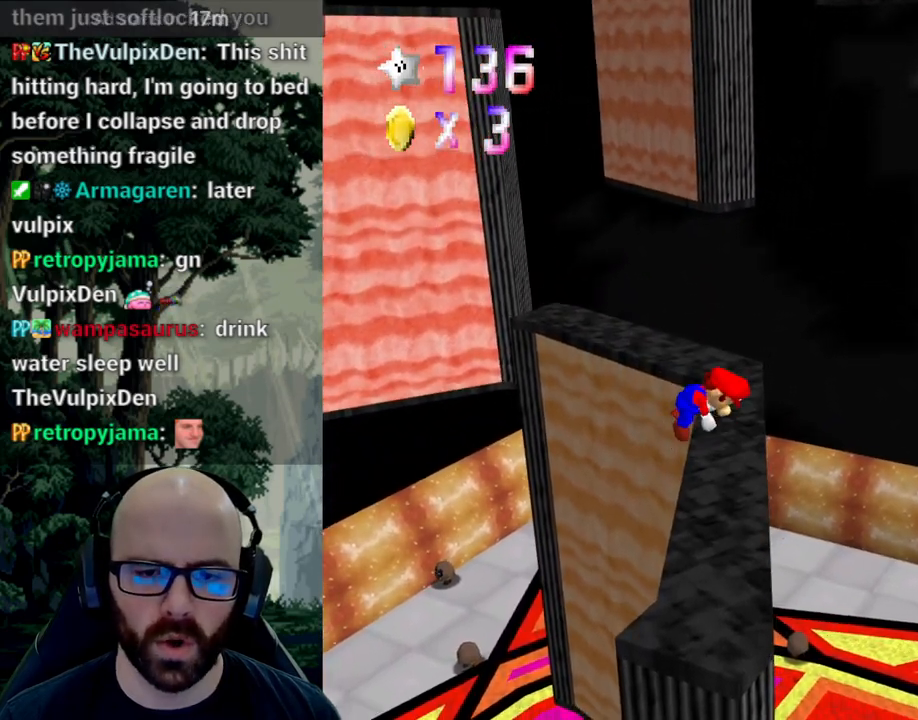
{"dt_ms": 500, "buttons": [], "left_stick": "up-right", "right_stick": "center", "events": [[100, "left_stick", "up-right"]]}
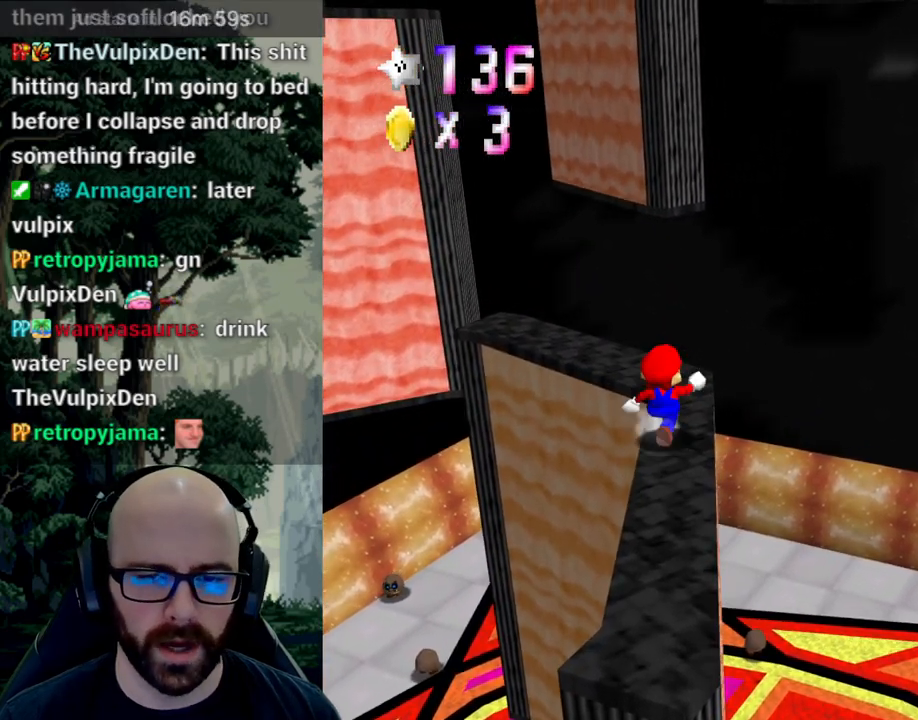
{"dt_ms": 500, "buttons": [], "left_stick": "up", "right_stick": "center", "events": [[133, "left_stick", "up"]]}
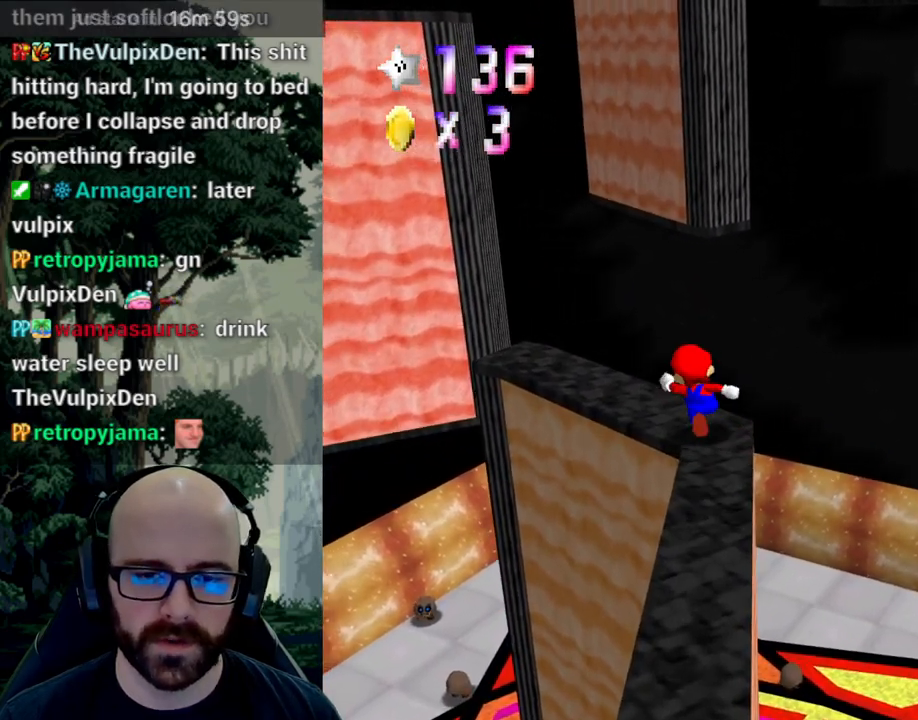
{"dt_ms": 500, "buttons": [], "left_stick": "up", "right_stick": "center"}
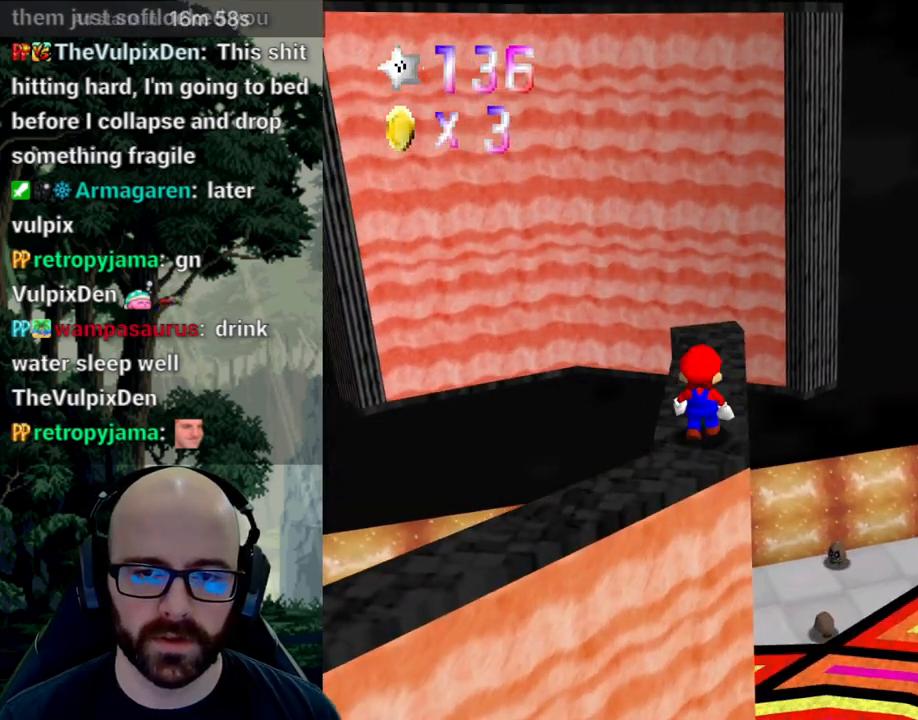
{"dt_ms": 500, "buttons": [], "left_stick": "up", "right_stick": "center"}
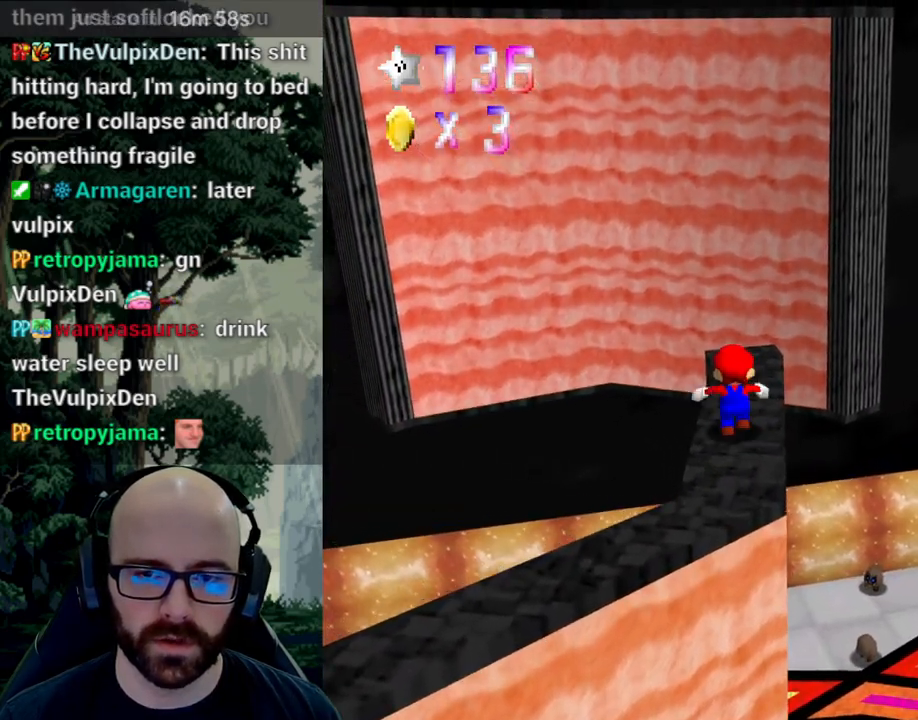
{"dt_ms": 500, "buttons": [], "left_stick": "center", "right_stick": "center", "events": [[250, "X", "down"], [250, "right_stick", "left"], [367, "left_stick", "center"], [400, "X", "up"], [400, "right_stick", "center"]]}
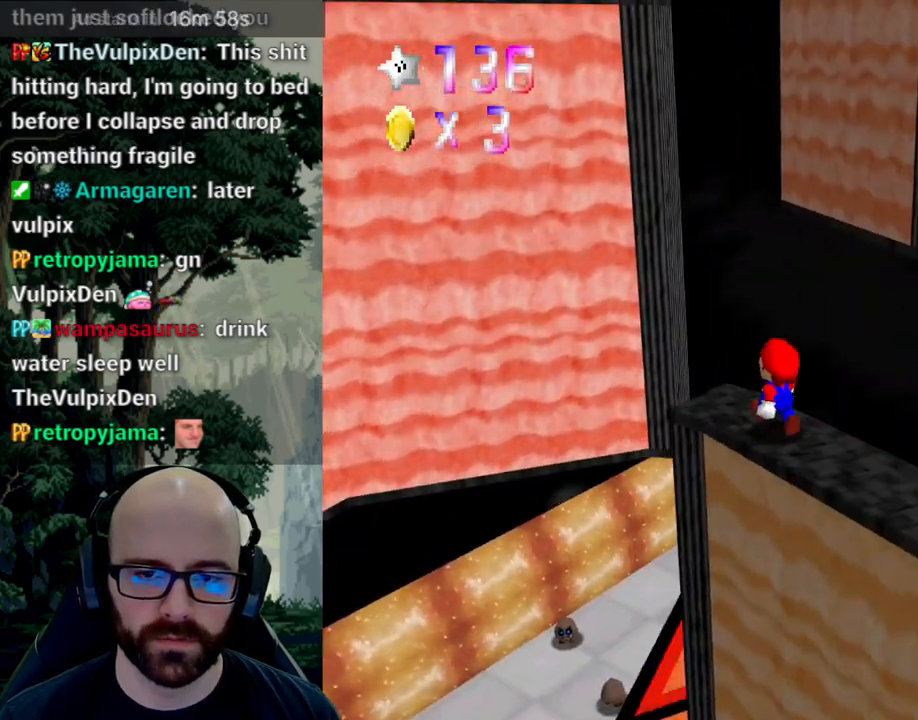
{"dt_ms": 500, "buttons": ["A"], "left_stick": "center", "right_stick": "down", "events": [[150, "left_stick", "up"], [367, "left_stick", "center"], [417, "A", "down"], [417, "right_stick", "down"]]}